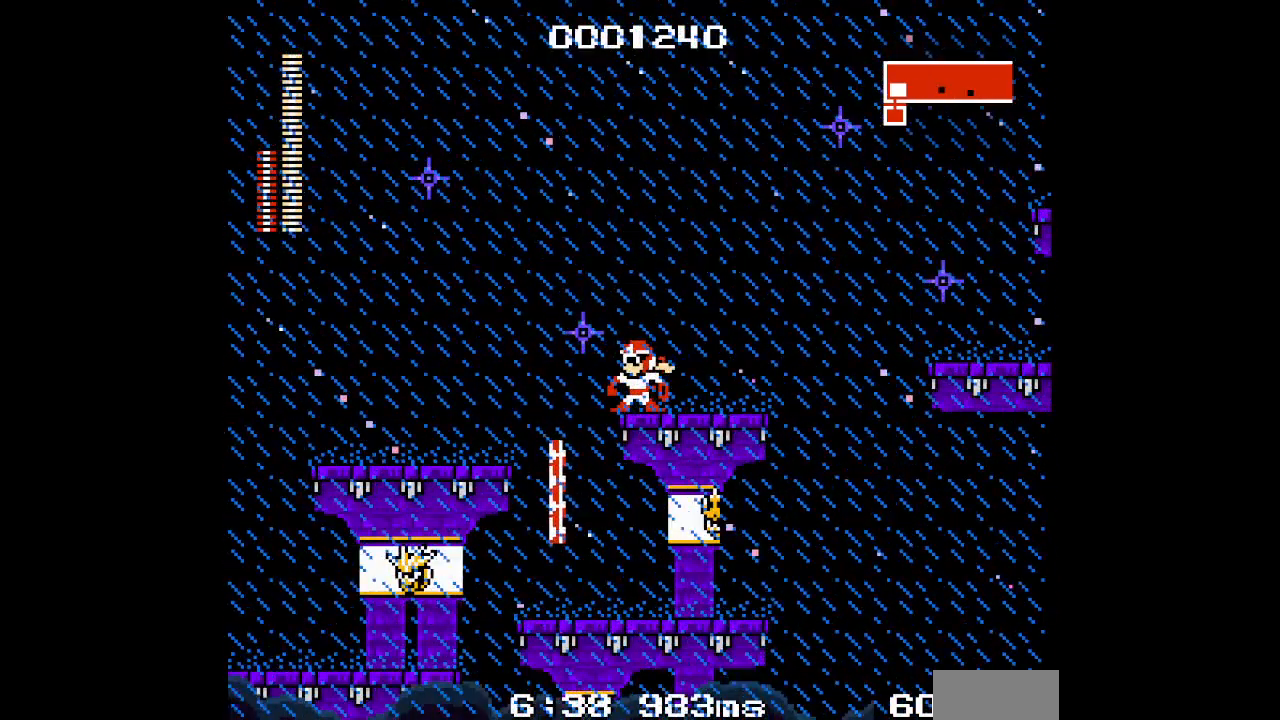
Gameplay with a controller (Xbox layout); each line is a JSON object with the inputs held at the frame after it (dt_ms = milliseconds from this image to that frame). "events" lists button and stick changes between this image and that frame as [ms after this image, input, new state], when the widget could be followed in between. Not read: HOME L2 L3 R2 R3 SELECT START Z.
{"dt_ms": 500, "buttons": [], "events": []}
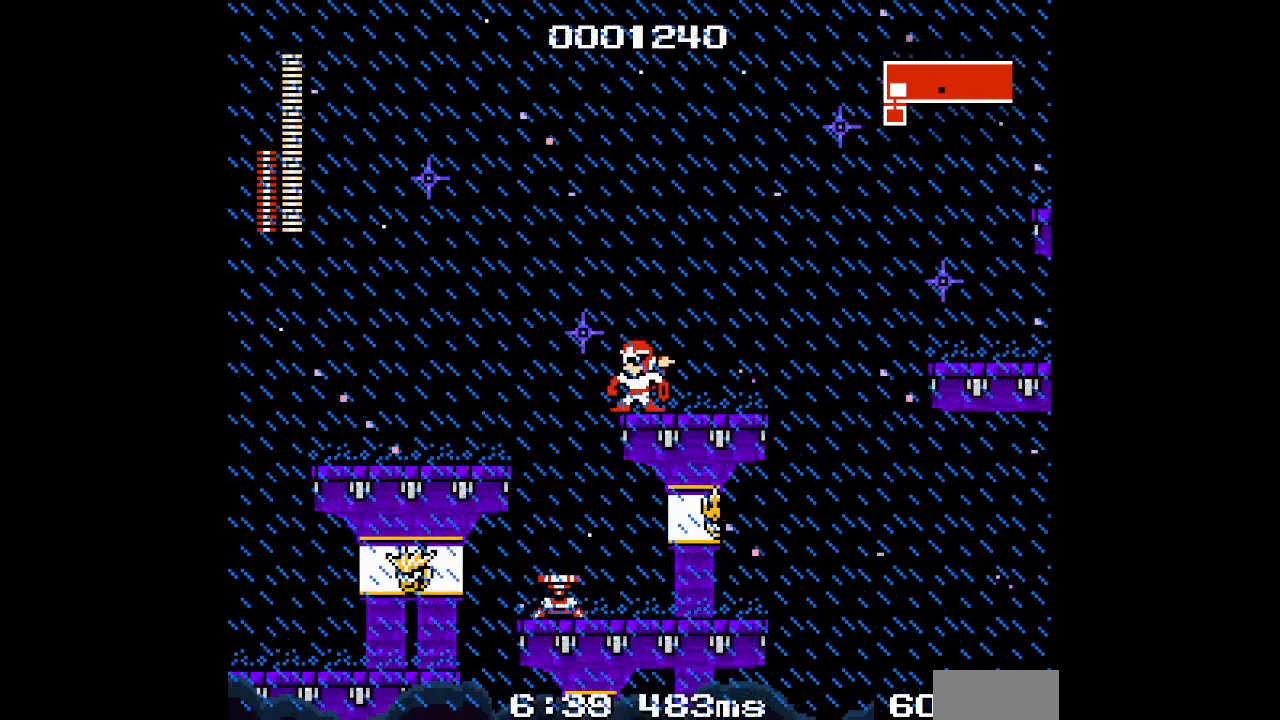
{"dt_ms": 500, "buttons": [], "events": []}
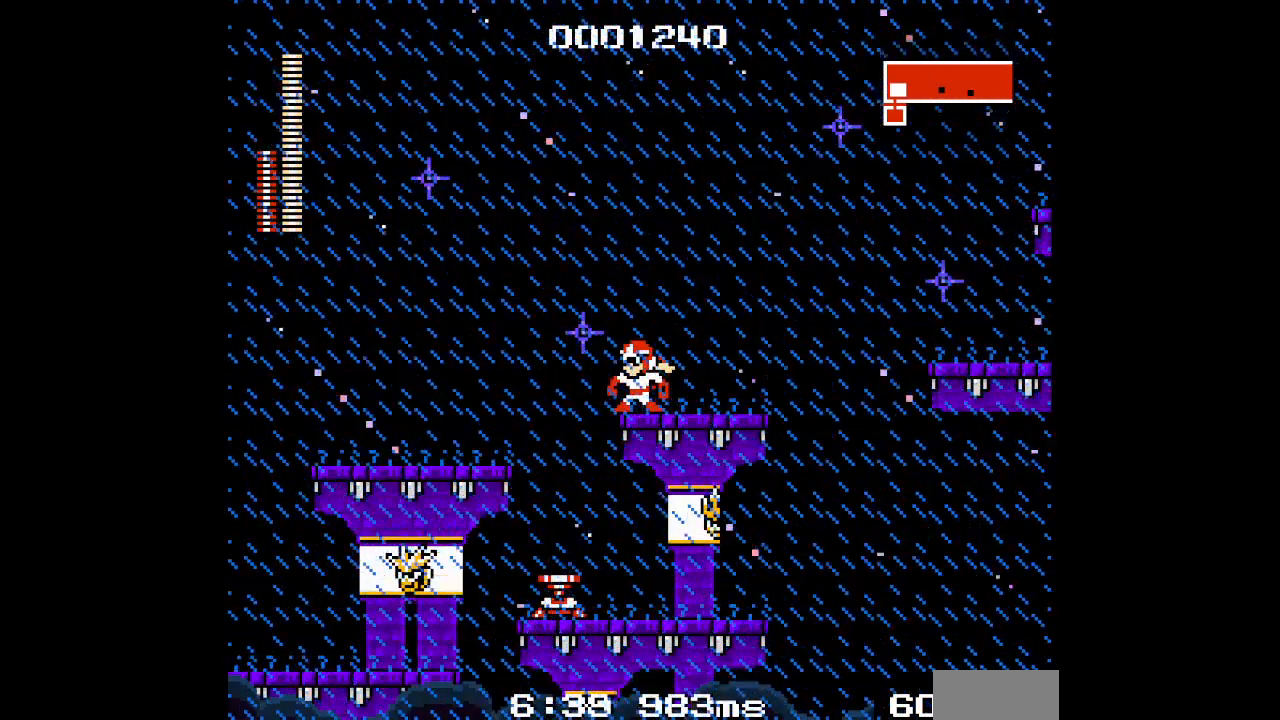
{"dt_ms": 500, "buttons": [], "events": []}
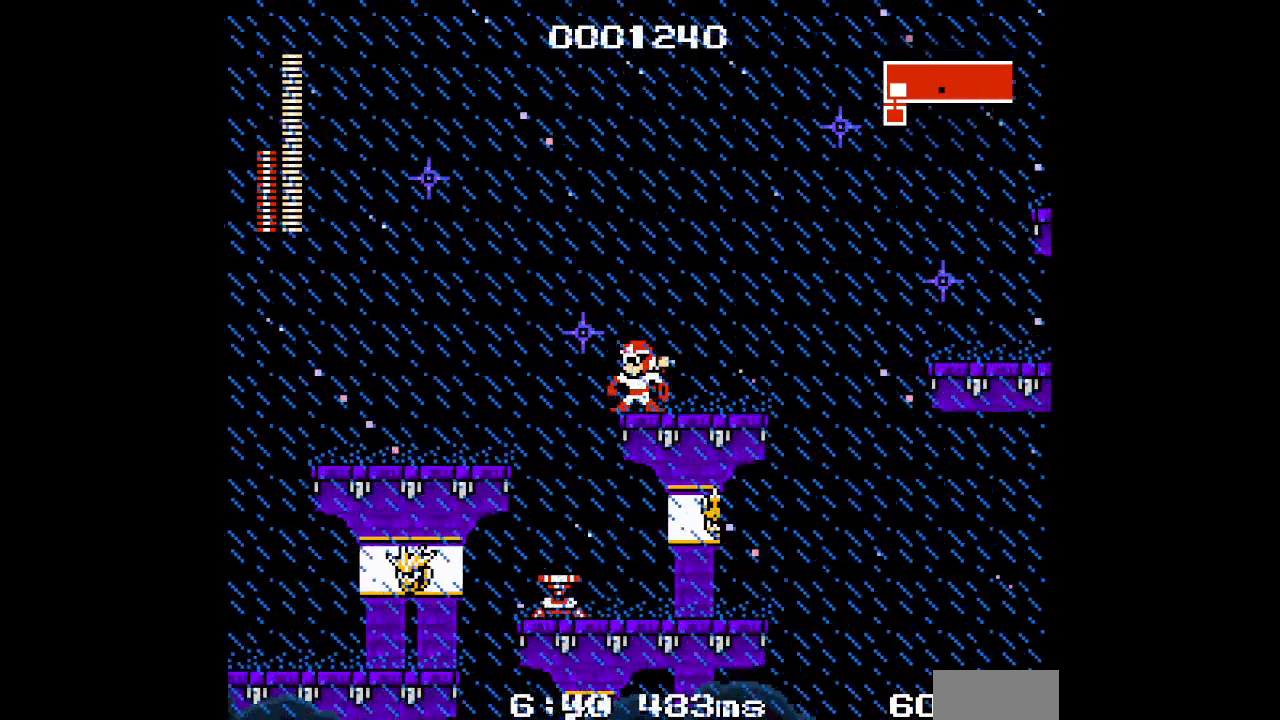
{"dt_ms": 500, "buttons": [], "events": [[17, "DPAD_LEFT", "down"], [450, "DPAD_LEFT", "up"]]}
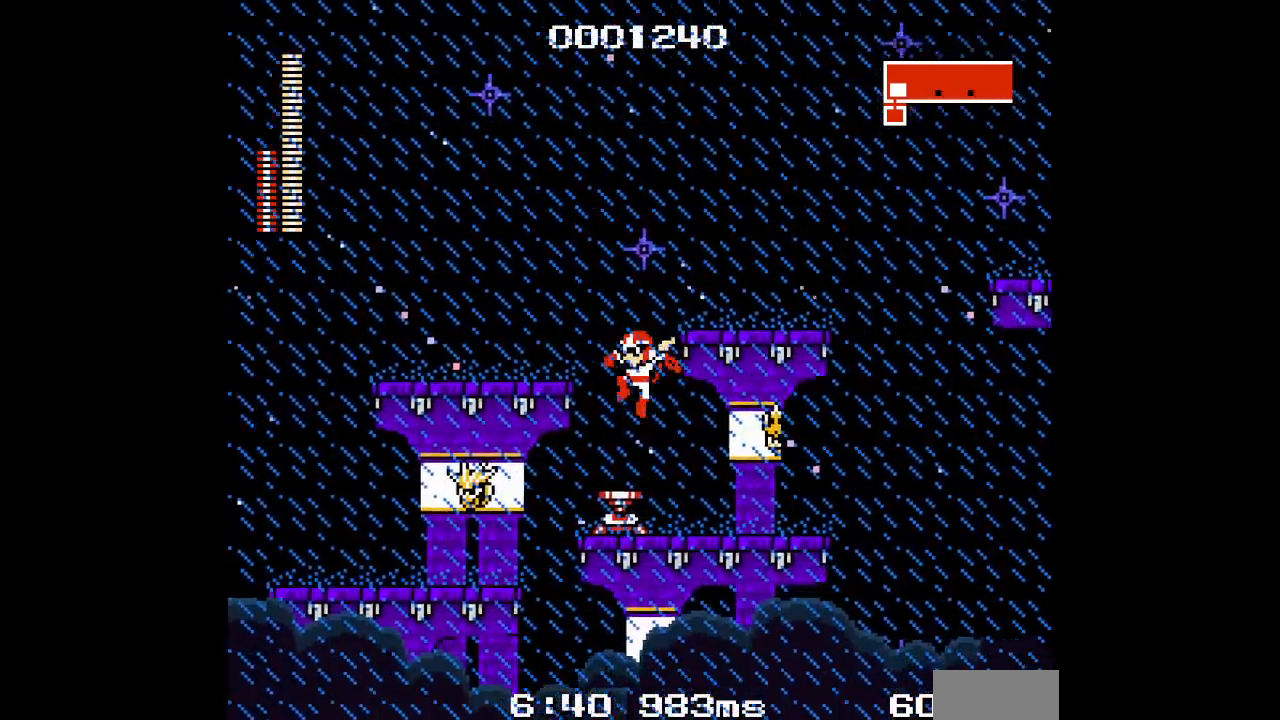
{"dt_ms": 1000, "buttons": []}
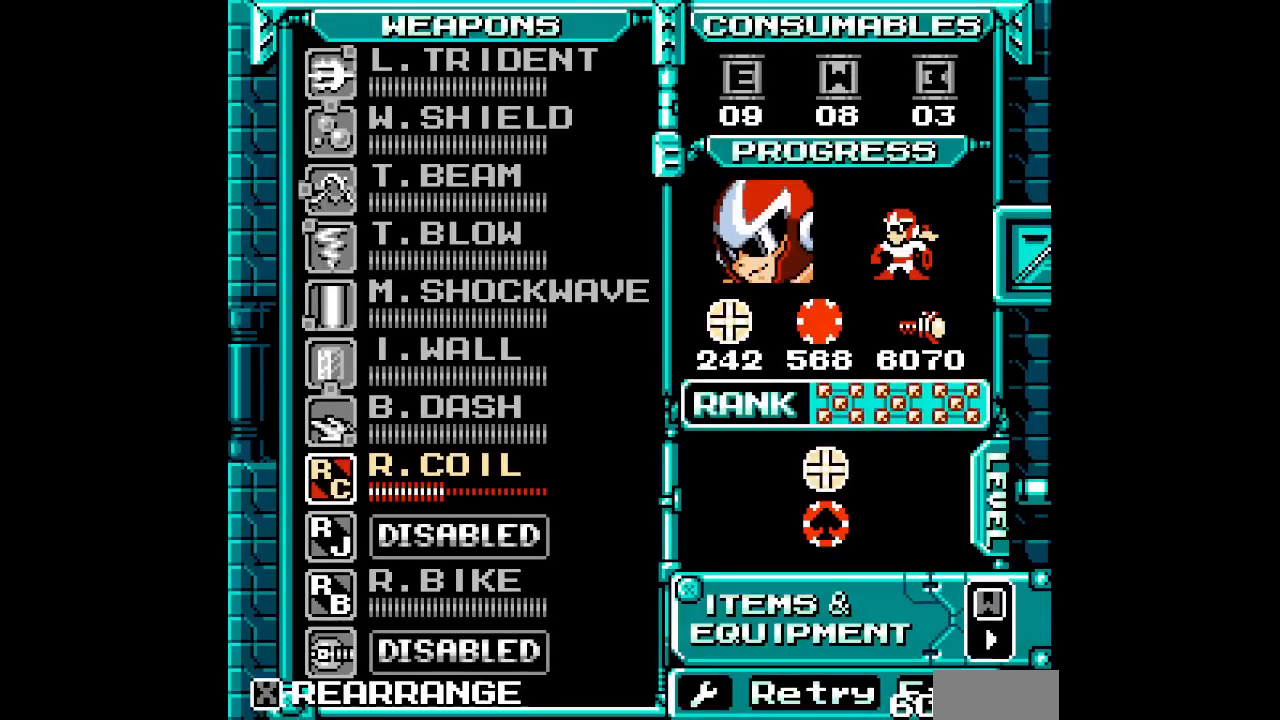
{"dt_ms": 500, "buttons": [], "events": [[67, "DPAD_UP", "down"], [133, "DPAD_UP", "up"], [400, "DPAD_DOWN", "down"], [500, "DPAD_DOWN", "up"]]}
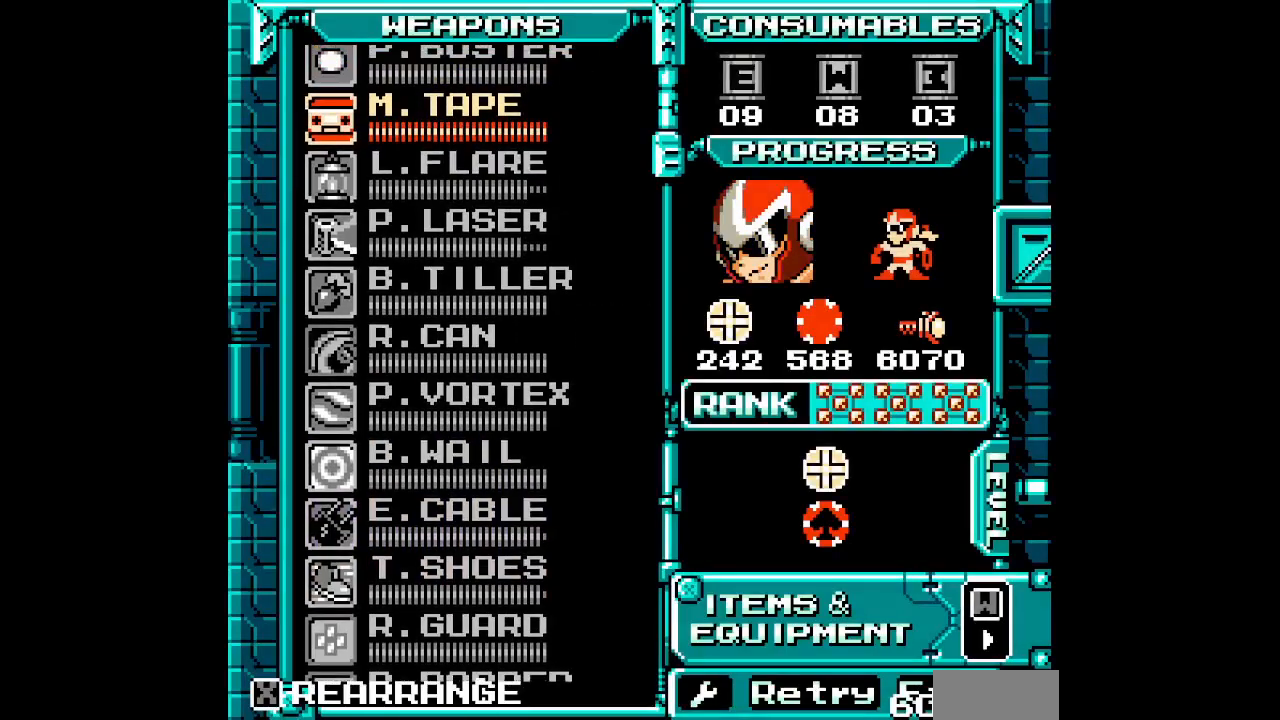
{"dt_ms": 500, "buttons": [], "events": [[67, "DPAD_DOWN", "down"], [150, "DPAD_DOWN", "up"], [233, "DPAD_DOWN", "down"], [317, "DPAD_DOWN", "up"], [383, "DPAD_DOWN", "down"], [467, "DPAD_DOWN", "up"]]}
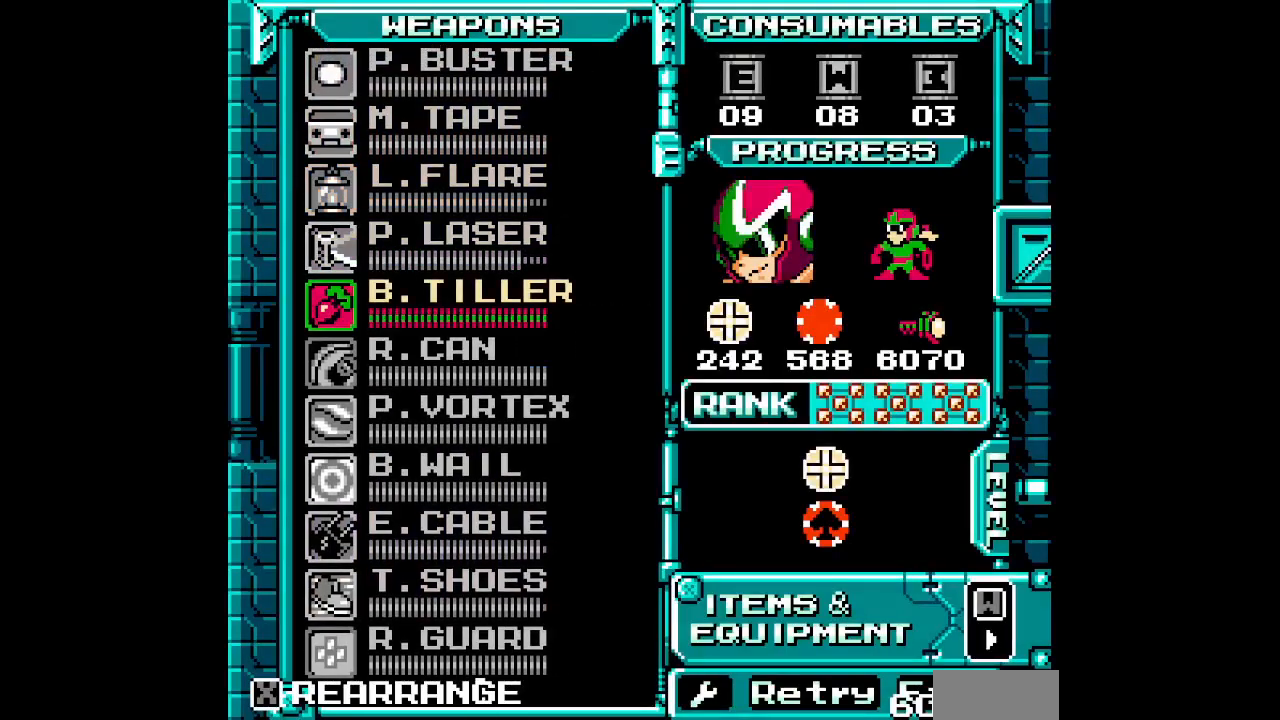
{"dt_ms": 500, "buttons": [], "events": [[33, "DPAD_DOWN", "down"], [117, "DPAD_DOWN", "up"], [200, "DPAD_DOWN", "down"], [283, "DPAD_DOWN", "up"], [417, "DPAD_DOWN", "down"], [483, "DPAD_DOWN", "up"]]}
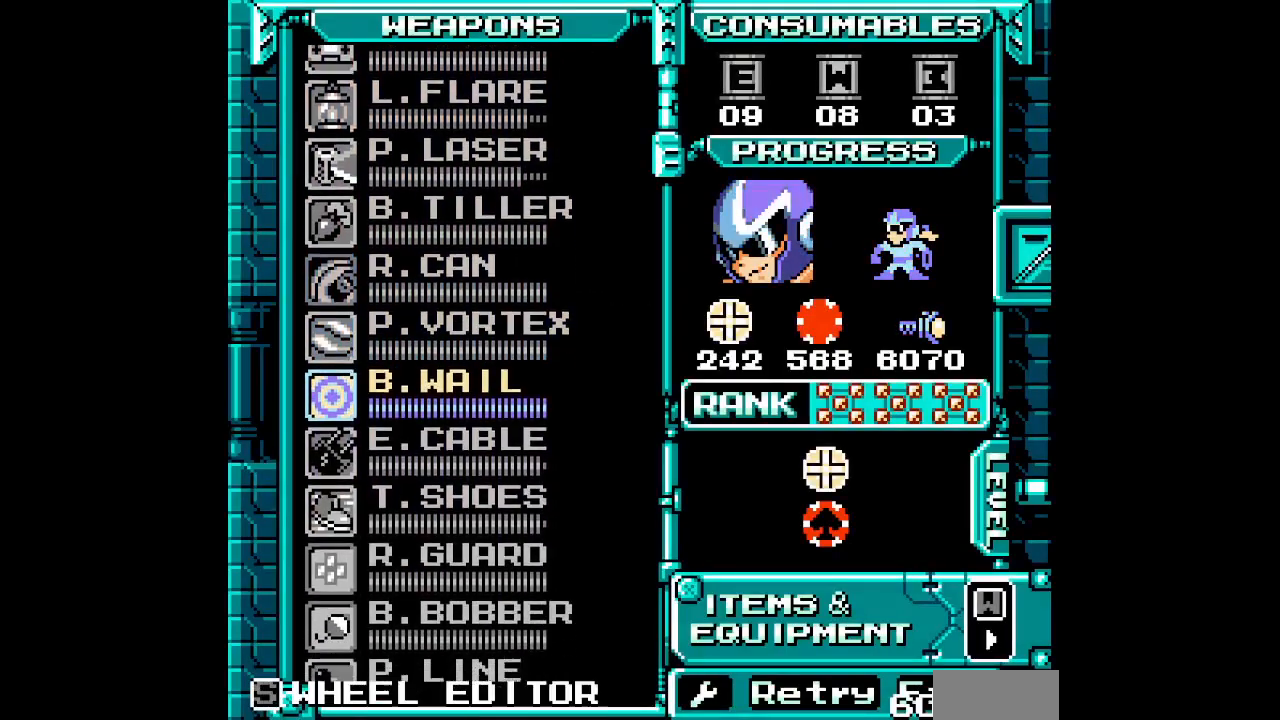
{"dt_ms": 500, "buttons": [], "events": []}
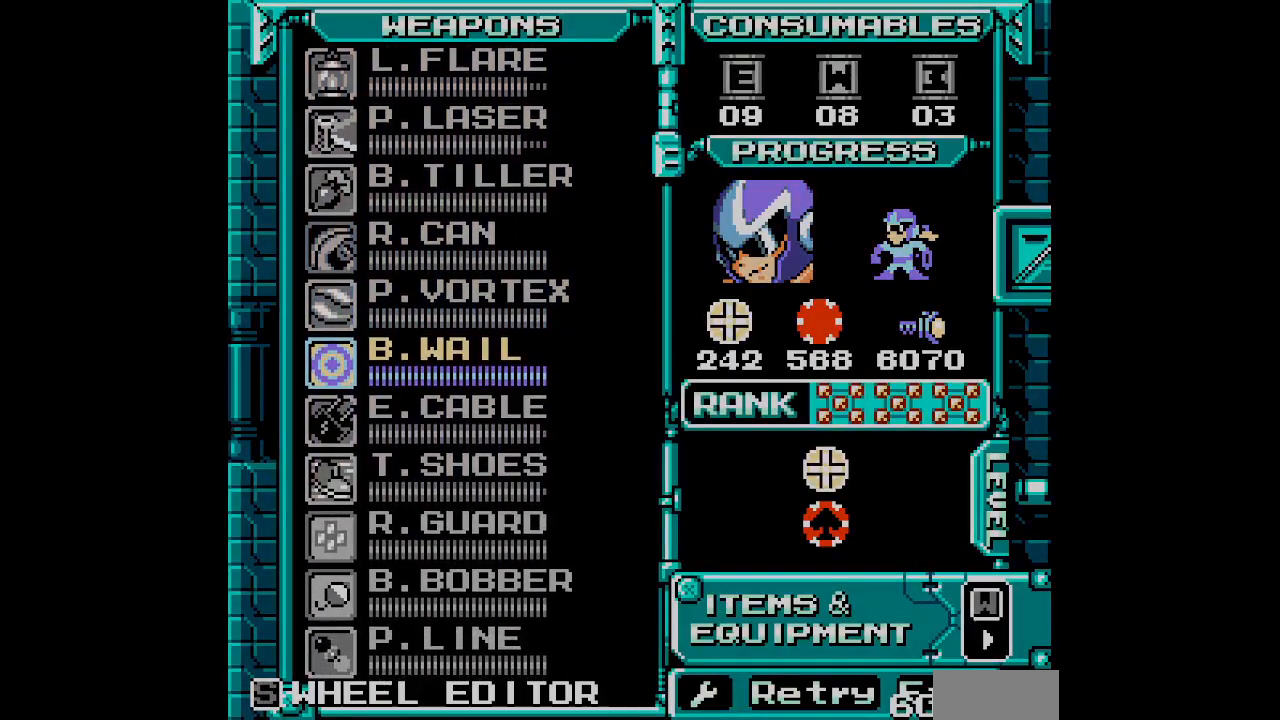
{"dt_ms": 500, "buttons": ["DPAD_RIGHT"]}
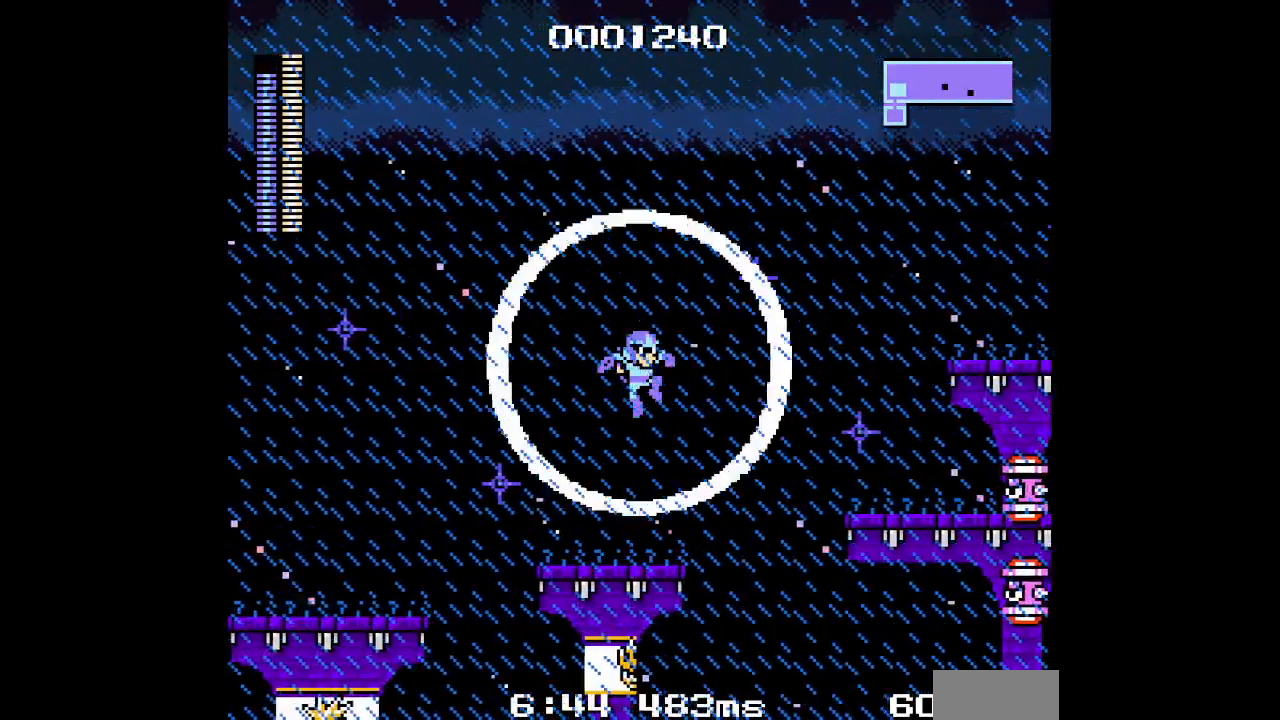
{"dt_ms": 500, "buttons": ["DPAD_RIGHT"], "events": []}
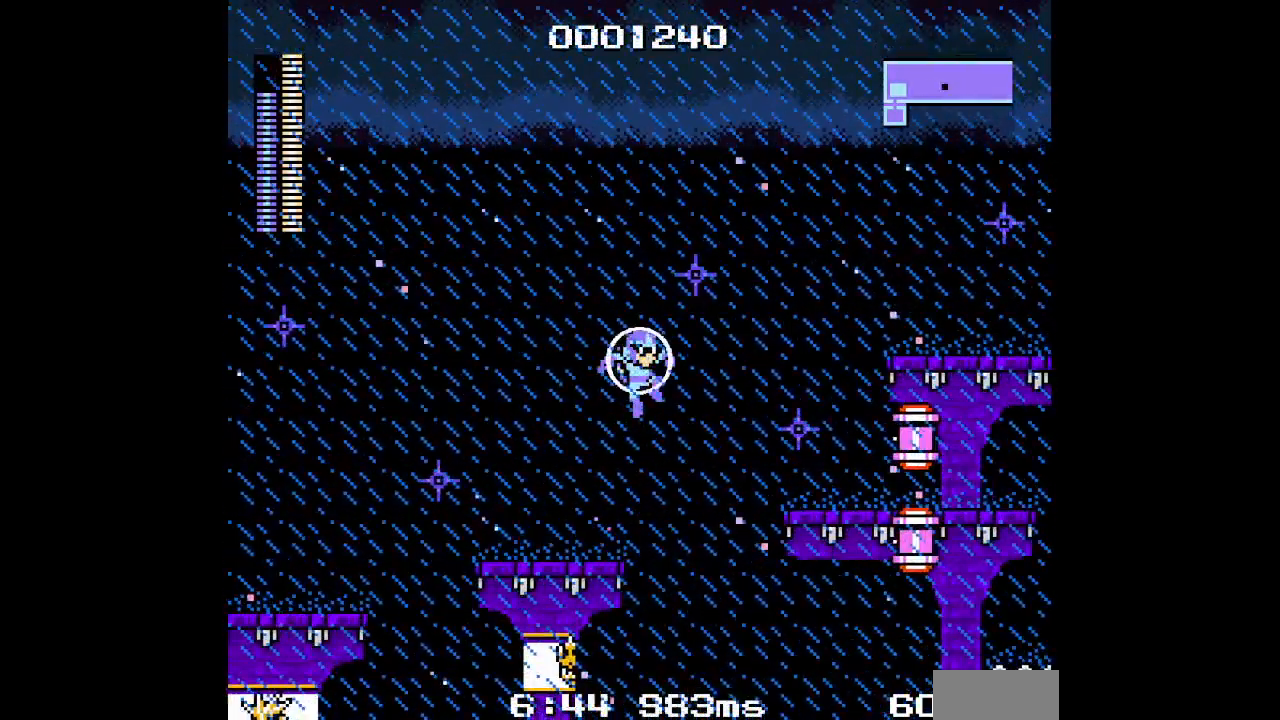
{"dt_ms": 1000, "buttons": ["DPAD_RIGHT"], "events": []}
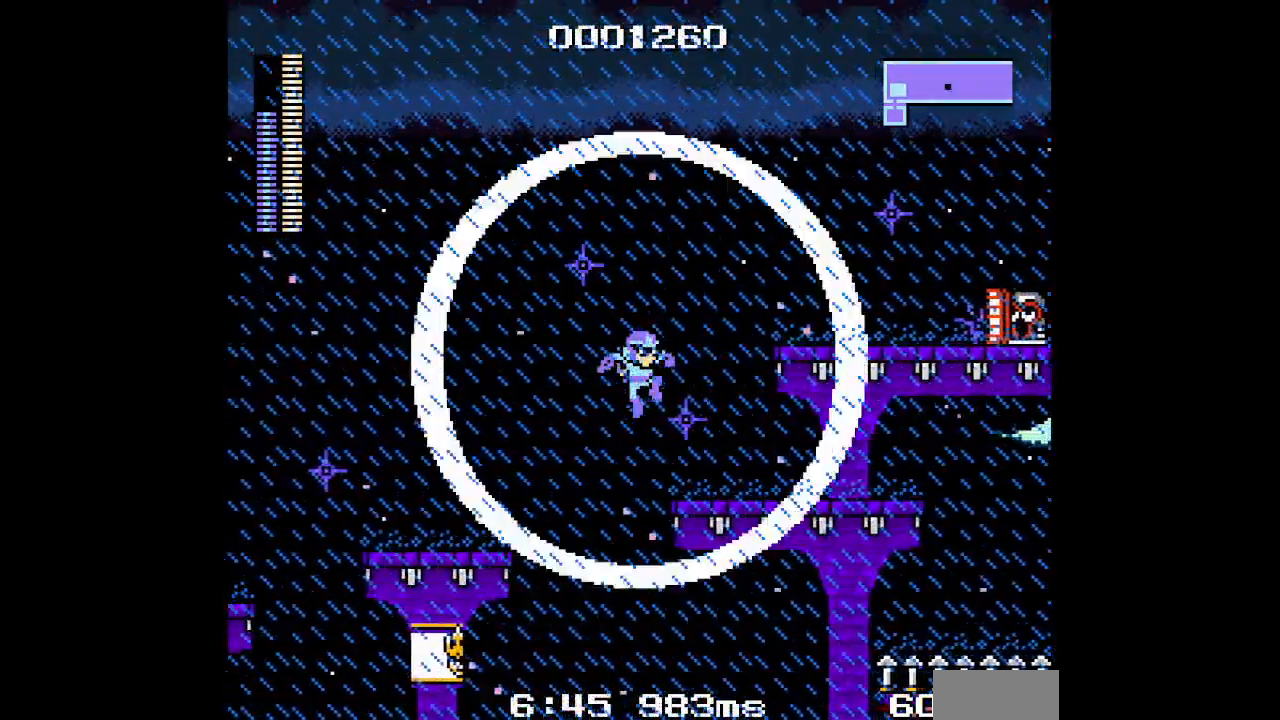
{"dt_ms": 500, "buttons": ["DPAD_RIGHT"], "events": []}
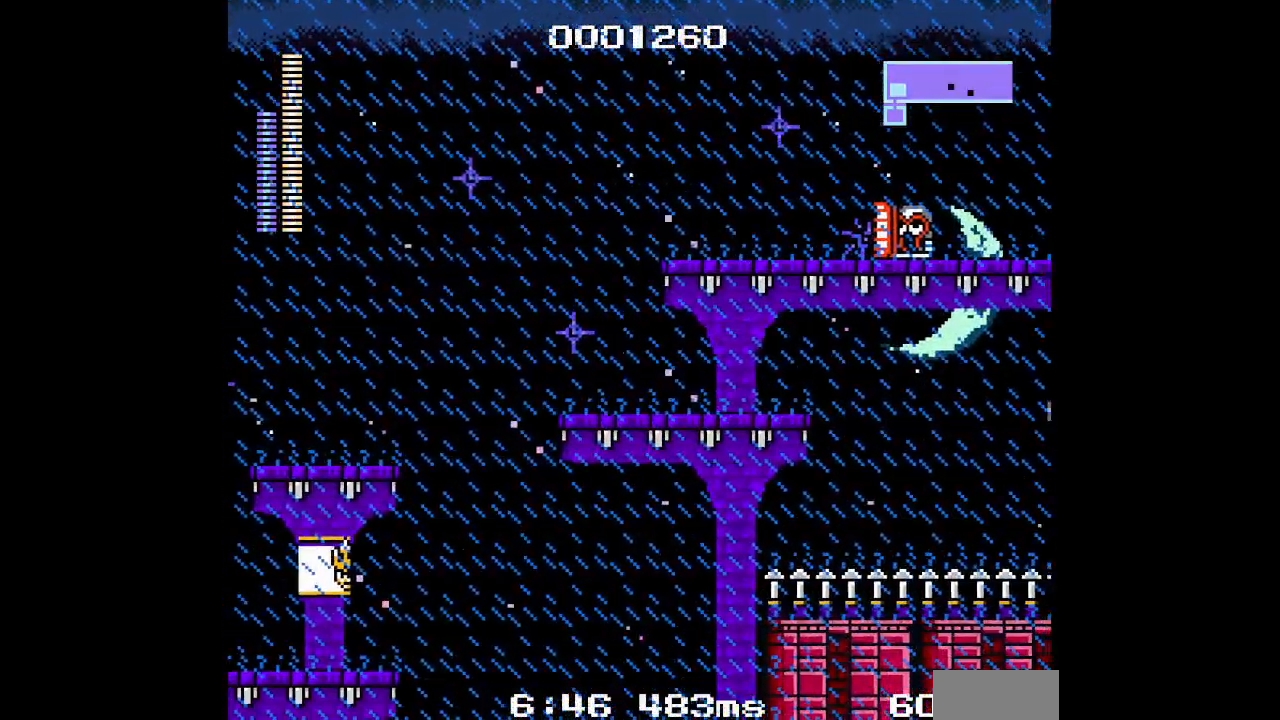
{"dt_ms": 500, "buttons": []}
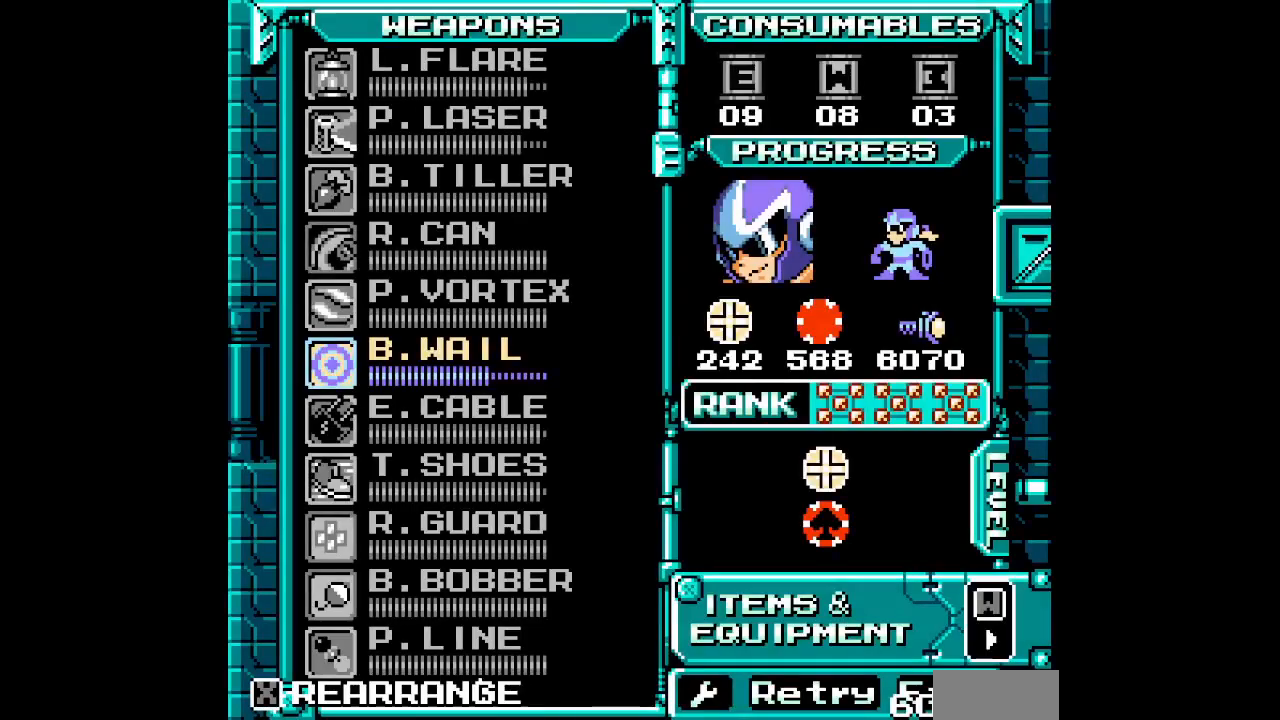
{"dt_ms": 500, "buttons": [], "events": []}
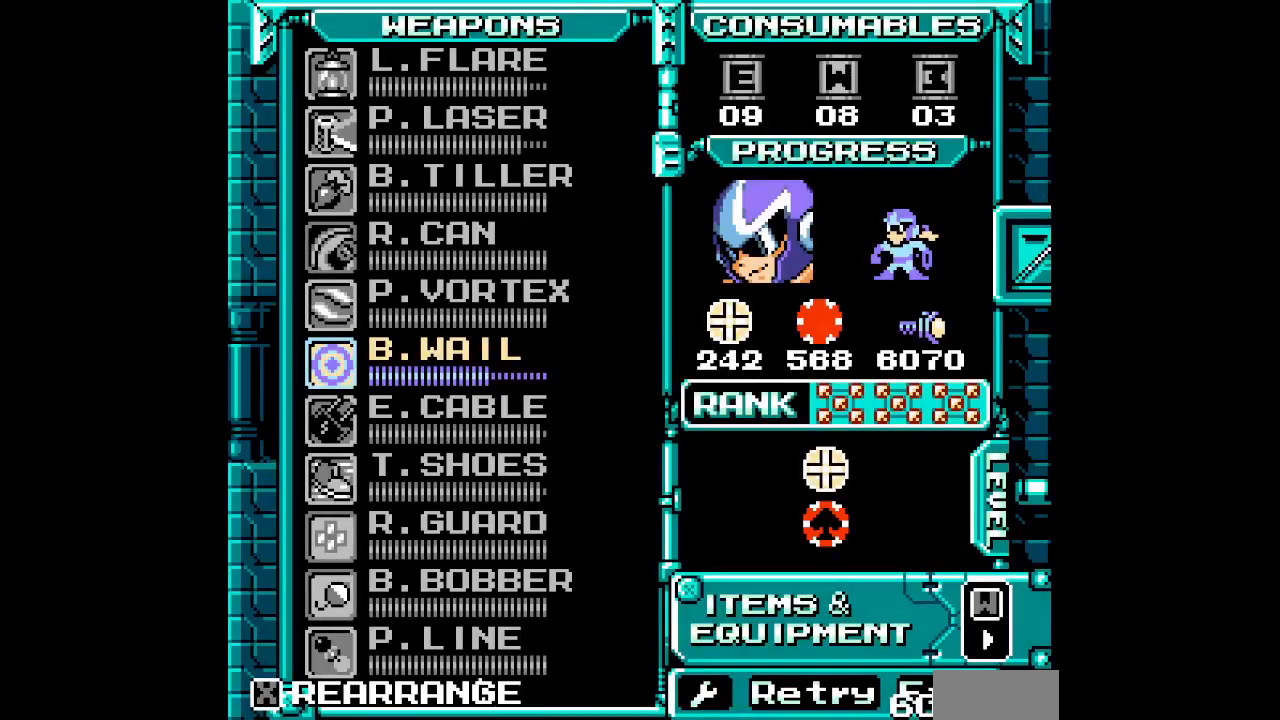
{"dt_ms": 500, "buttons": ["DPAD_UP"], "events": [[500, "DPAD_UP", "down"]]}
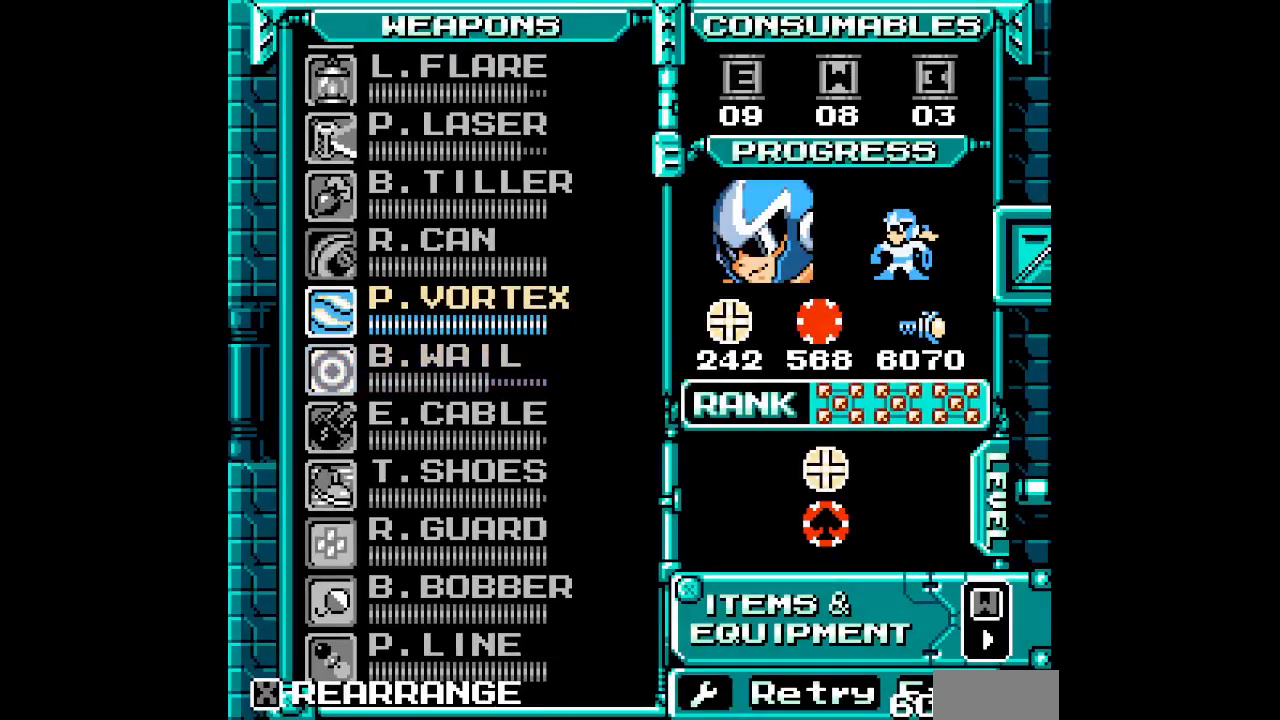
{"dt_ms": 500, "buttons": ["DPAD_UP"], "events": [[117, "DPAD_UP", "up"], [183, "DPAD_UP", "down"], [250, "DPAD_UP", "up"], [333, "DPAD_UP", "down"], [417, "DPAD_UP", "up"], [467, "DPAD_UP", "down"]]}